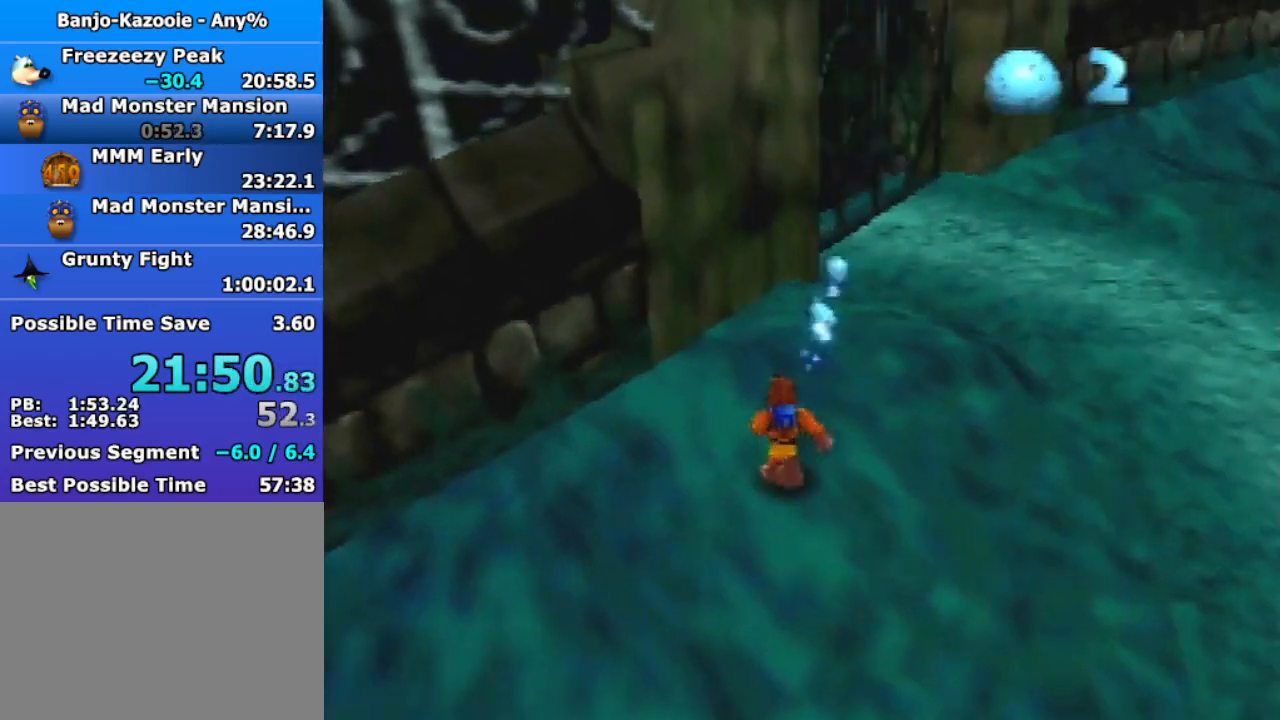
Gameplay with a controller (Nintendo layout); each line is a JSON object with the inputs held at the frame after it. "events" lists button and stick changes between this image and that frame as [ms after this image, input, new state], when the widget could be followed in between. Not read: L3 R3 START.
{"buttons": ["A"], "left_stick": "up-left", "events": [[33, "C_RIGHT", "up"], [33, "left_stick", "up-left"], [167, "B", "down"], [167, "left_stick", "left"], [267, "B", "up"], [267, "left_stick", "up-left"], [400, "A", "down"]]}
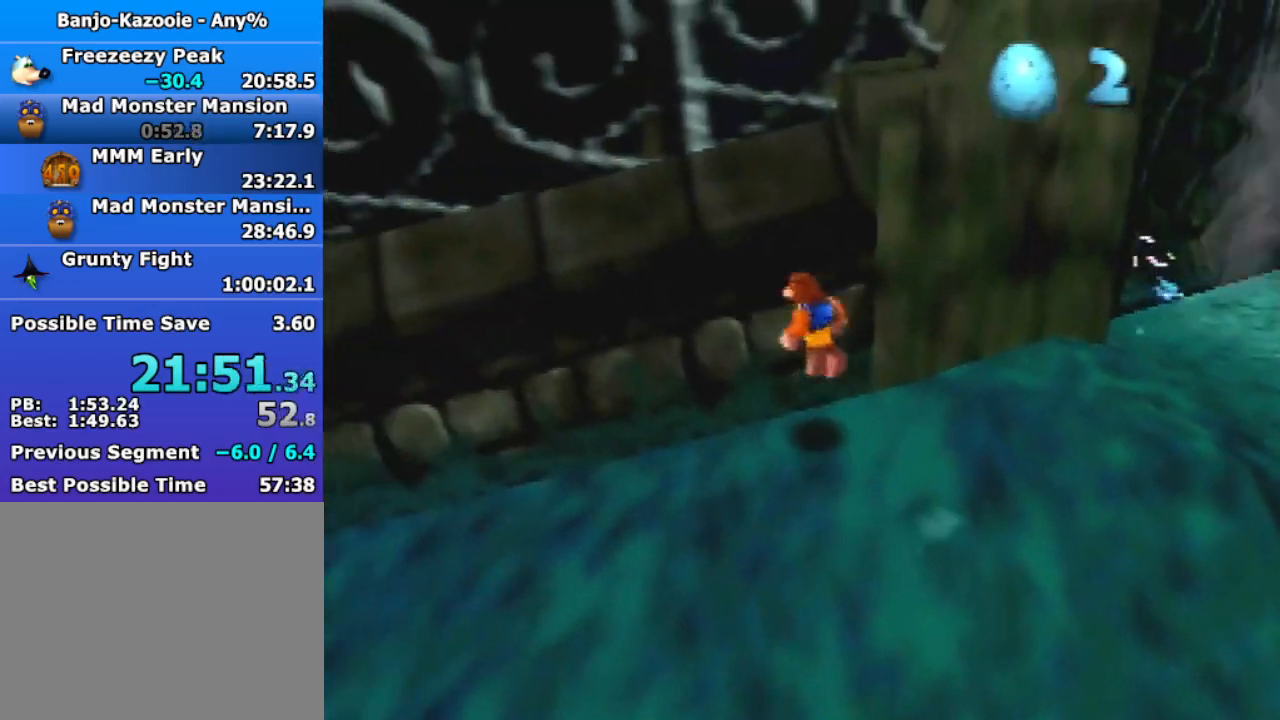
{"buttons": [], "left_stick": "up-right", "events": [[367, "B", "down"], [367, "left_stick", "up-right"], [433, "A", "up"], [500, "B", "up"]]}
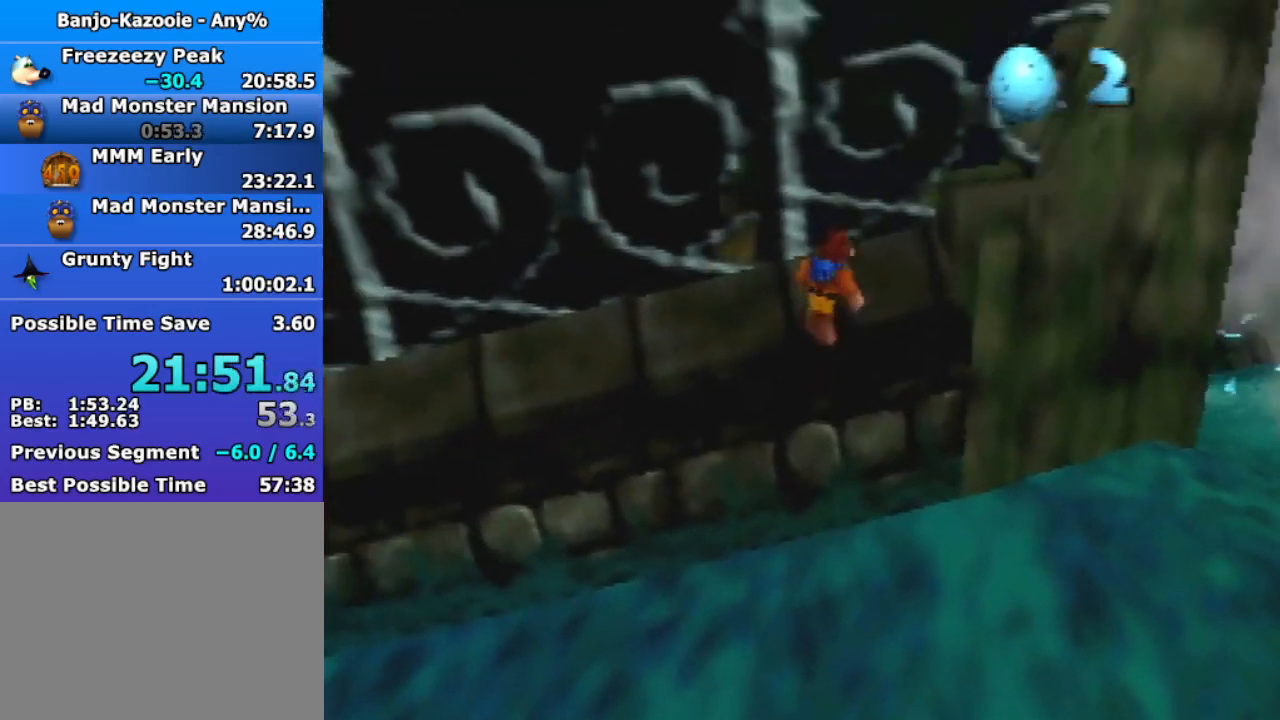
{"buttons": [], "left_stick": "right", "events": [[100, "A", "down"], [200, "A", "up"], [500, "left_stick", "right"]]}
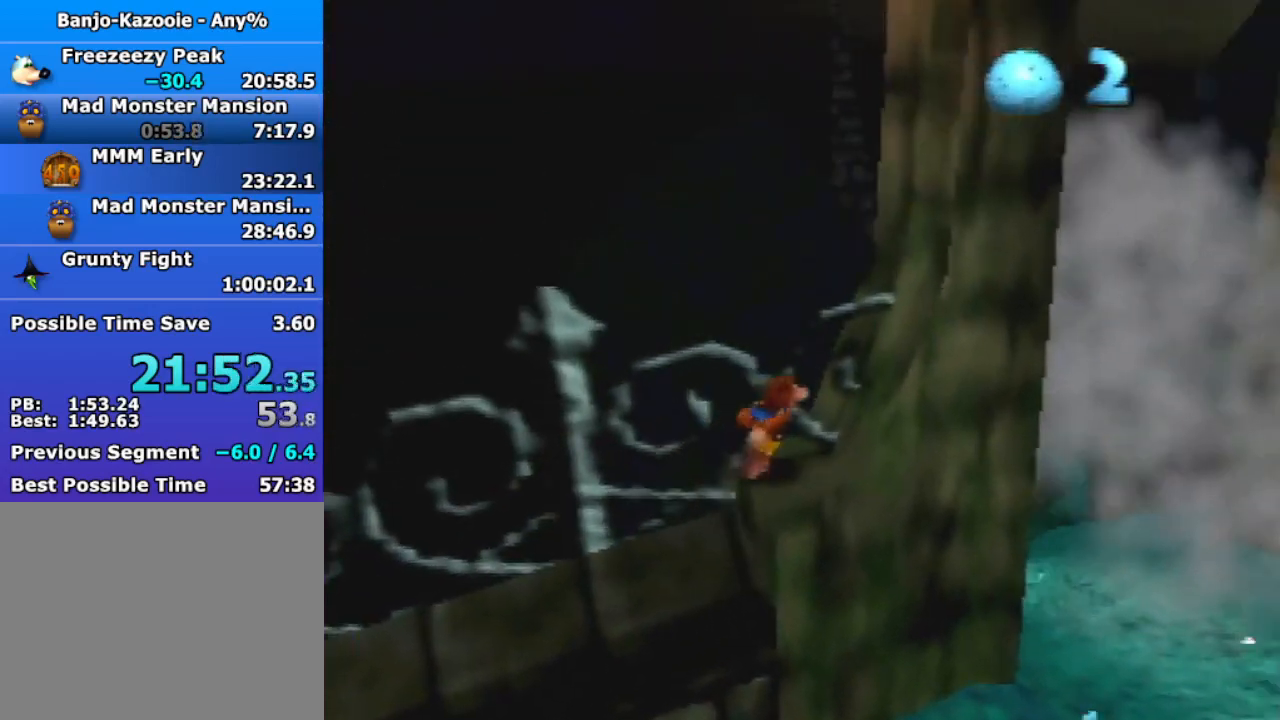
{"buttons": ["A"], "left_stick": "up-right", "events": [[200, "B", "down"], [267, "B", "up"], [367, "A", "down"], [433, "left_stick", "up-right"]]}
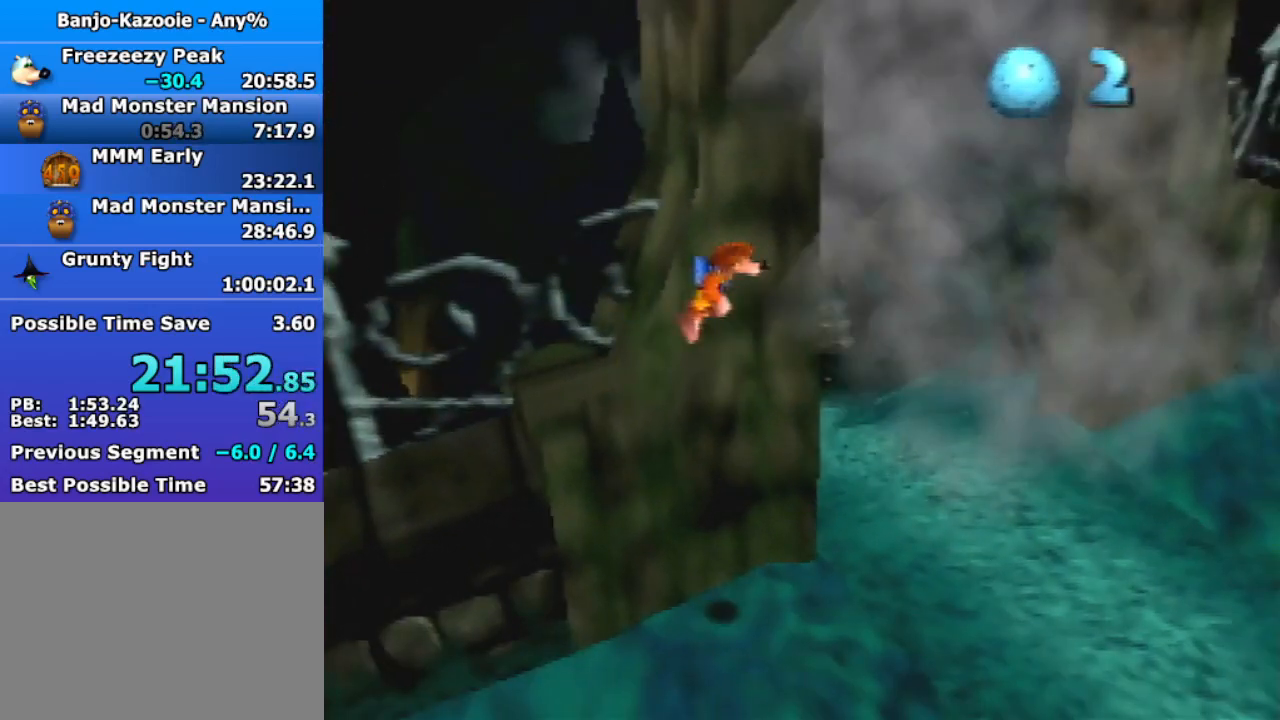
{"buttons": ["A"], "left_stick": "up", "events": [[267, "left_stick", "up"], [367, "A", "up"], [500, "A", "down"]]}
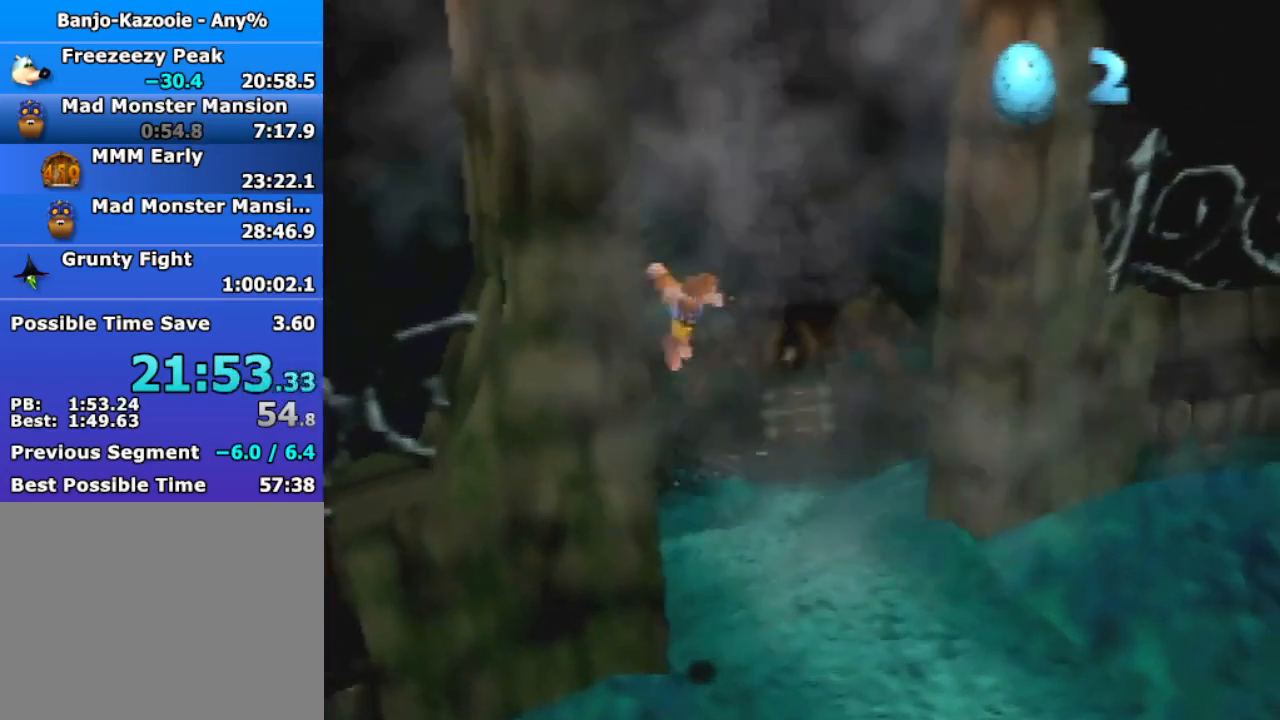
{"buttons": ["A"], "left_stick": "up", "events": []}
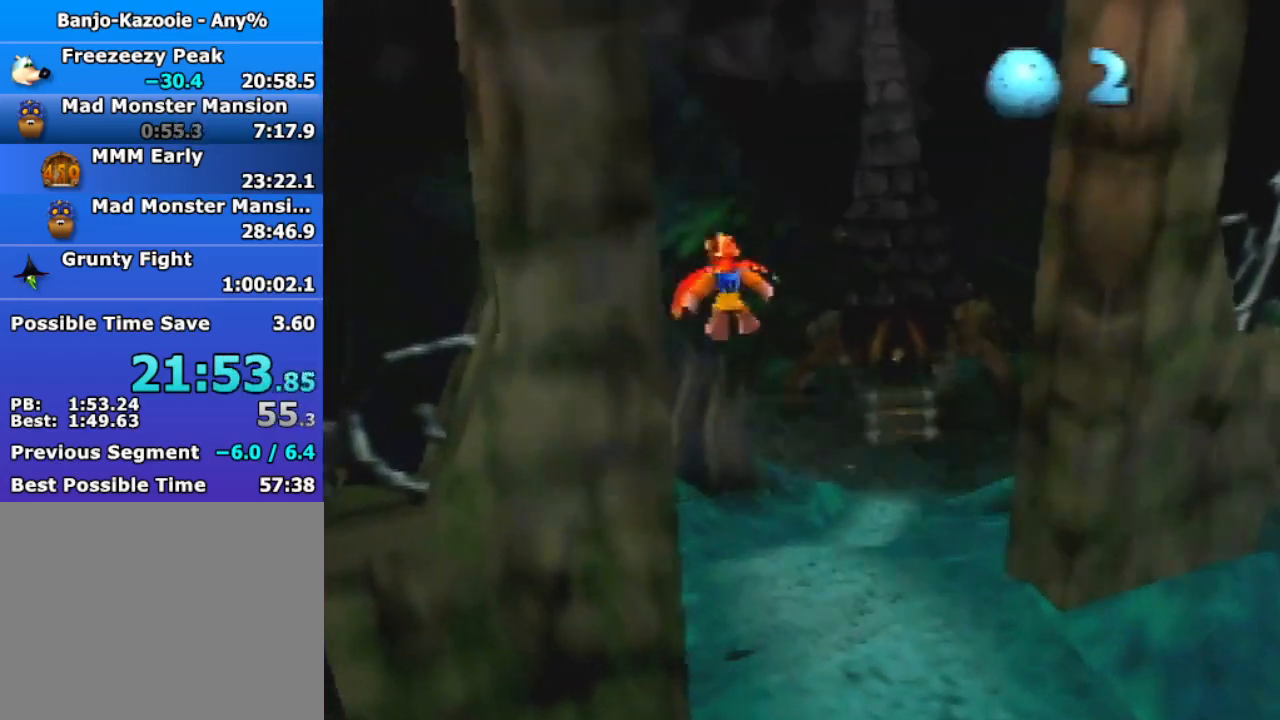
{"buttons": ["A"], "left_stick": "up-right", "events": [[167, "Z", "down"], [333, "Z", "up"], [333, "left_stick", "up-right"]]}
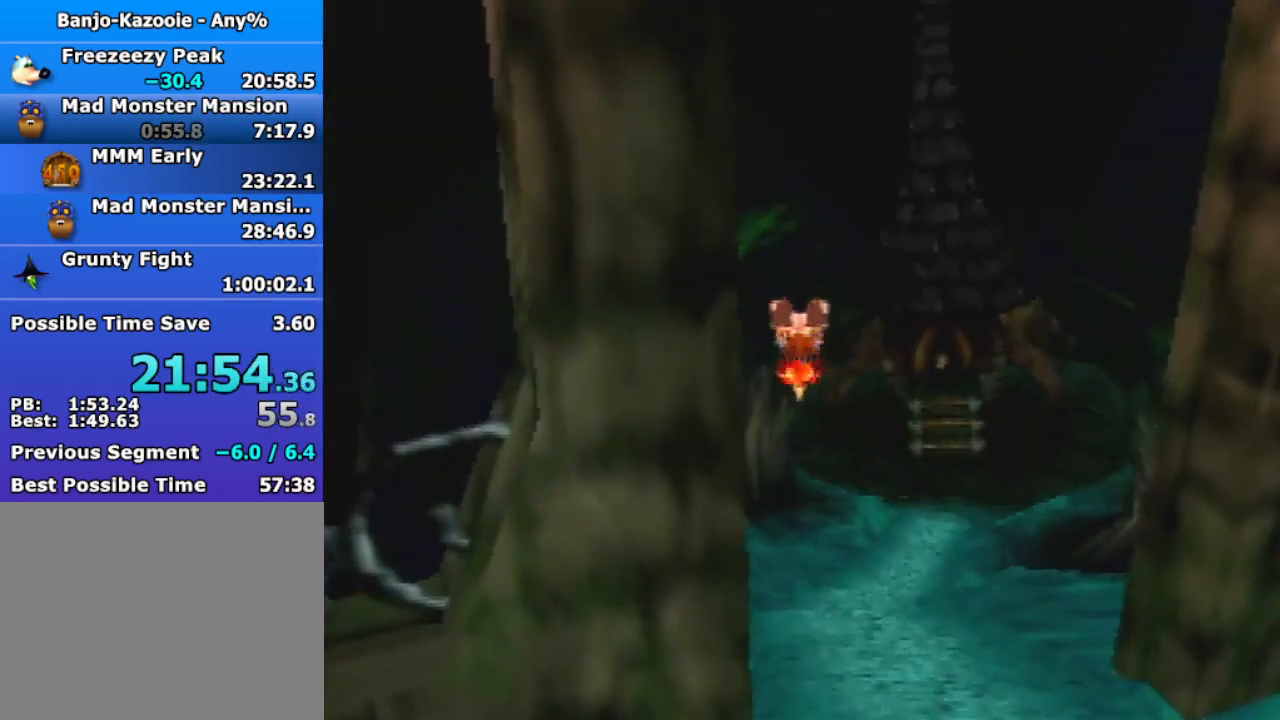
{"buttons": [], "left_stick": "right", "events": [[167, "left_stick", "right"], [367, "A", "up"]]}
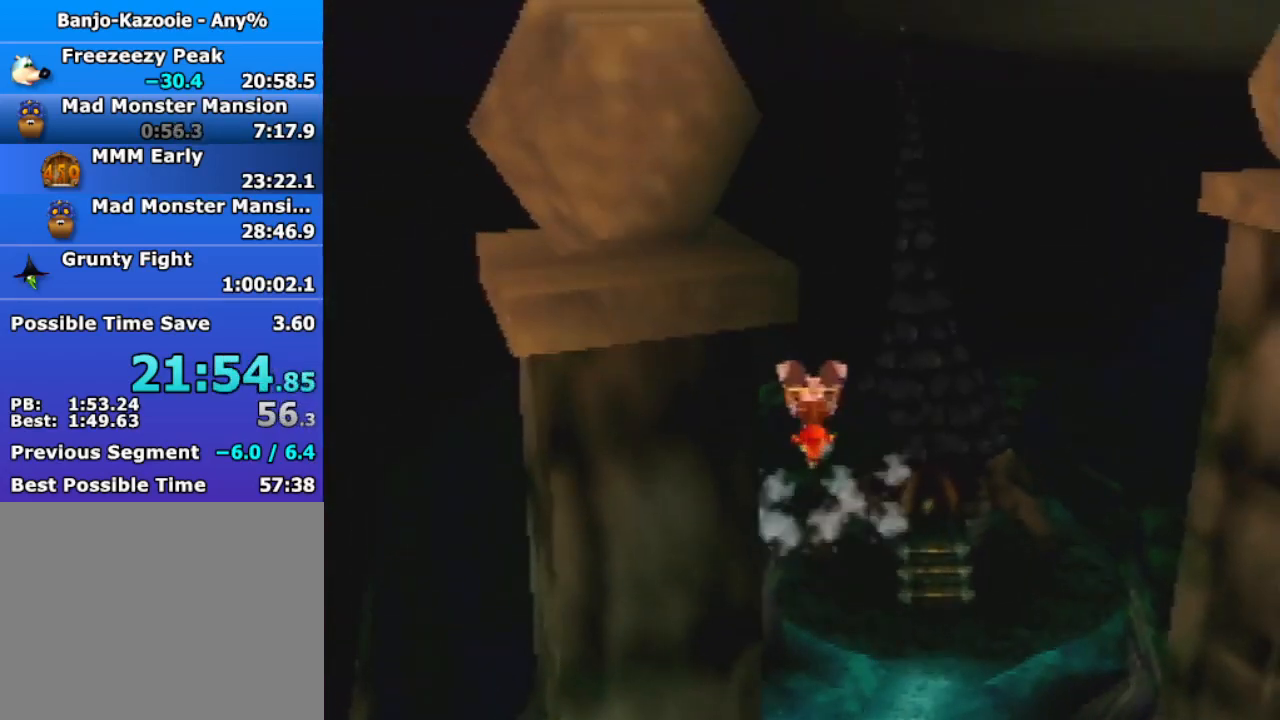
{"buttons": [], "left_stick": "right", "events": []}
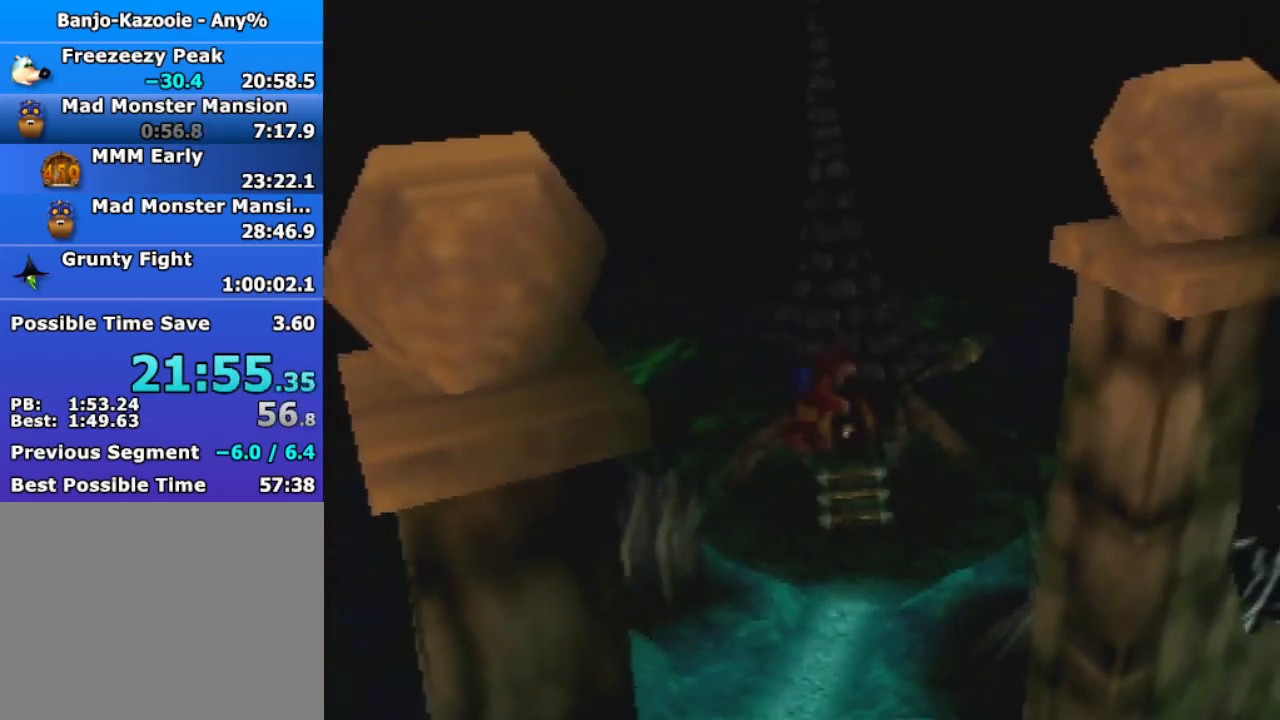
{"buttons": [], "left_stick": "down-right", "events": [[33, "A", "down"], [133, "A", "up"], [200, "A", "down"], [333, "A", "up"], [500, "left_stick", "down-right"]]}
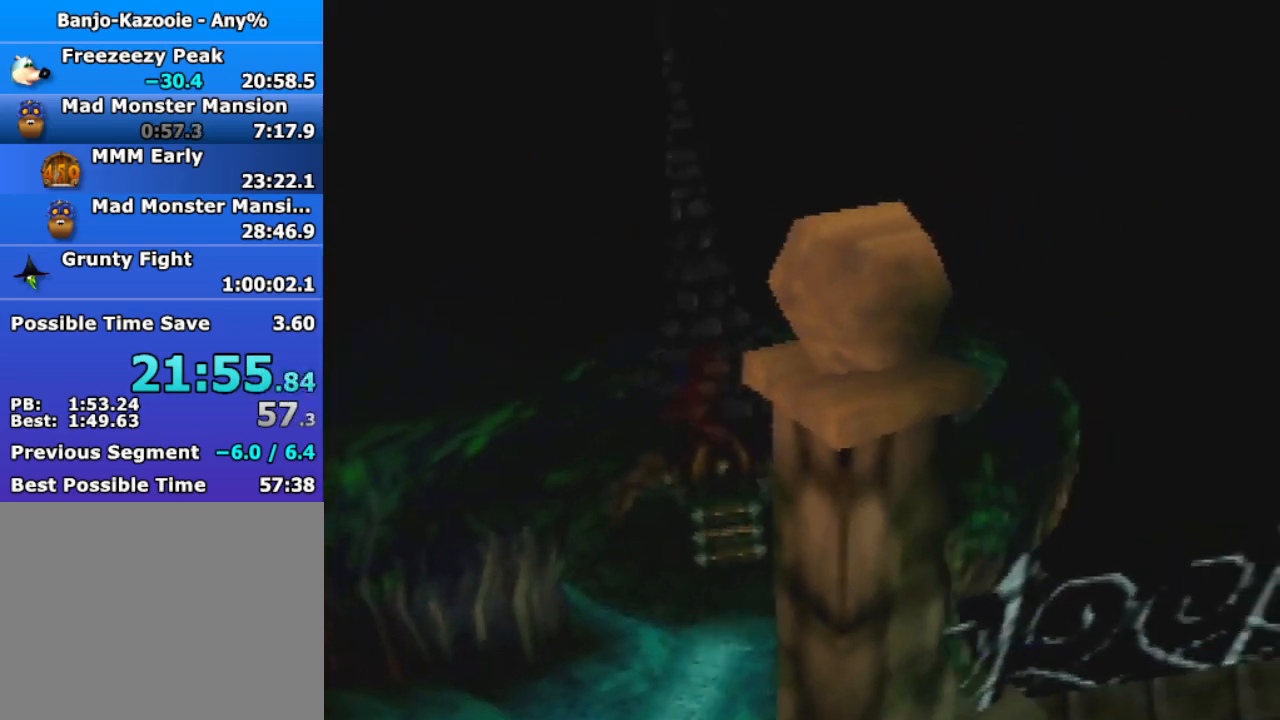
{"buttons": ["A"], "left_stick": "up-right", "events": [[33, "left_stick", "down"], [100, "B", "down"], [167, "B", "up"], [233, "A", "down"], [400, "left_stick", "up-right"]]}
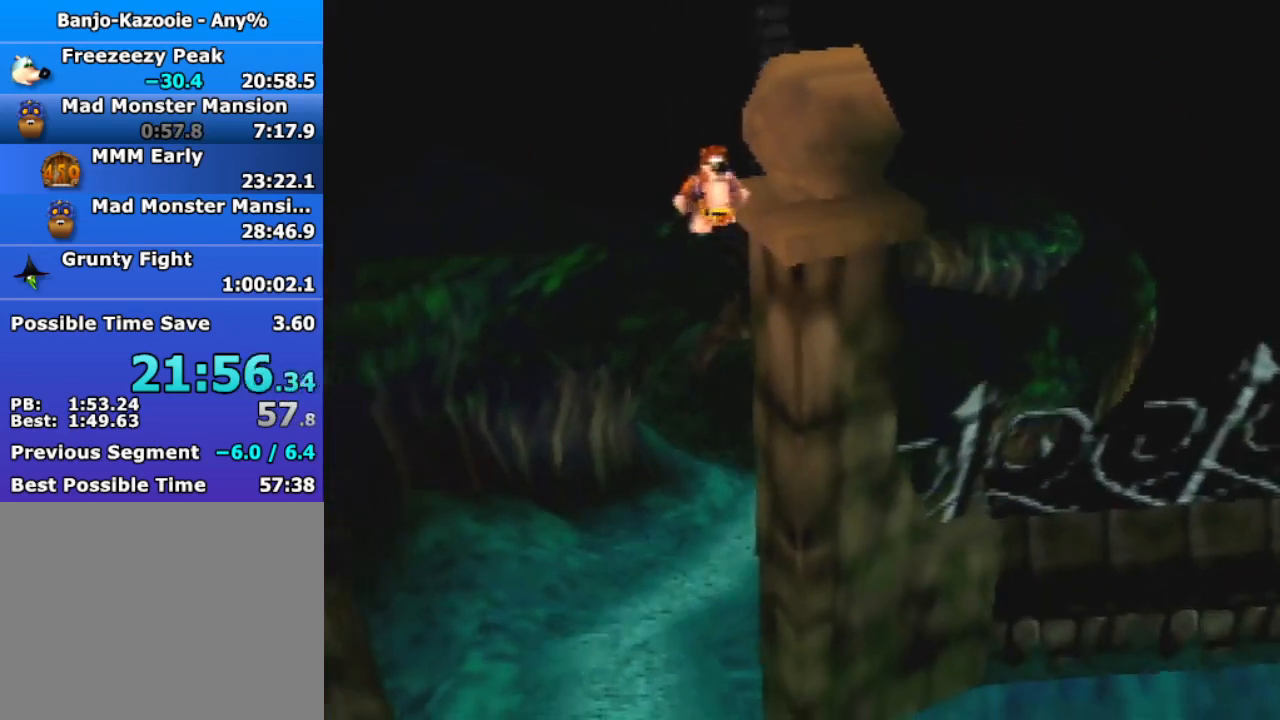
{"buttons": ["A"], "left_stick": "up-right", "events": [[100, "A", "up"], [133, "left_stick", "up"], [167, "A", "down"], [267, "left_stick", "up-right"]]}
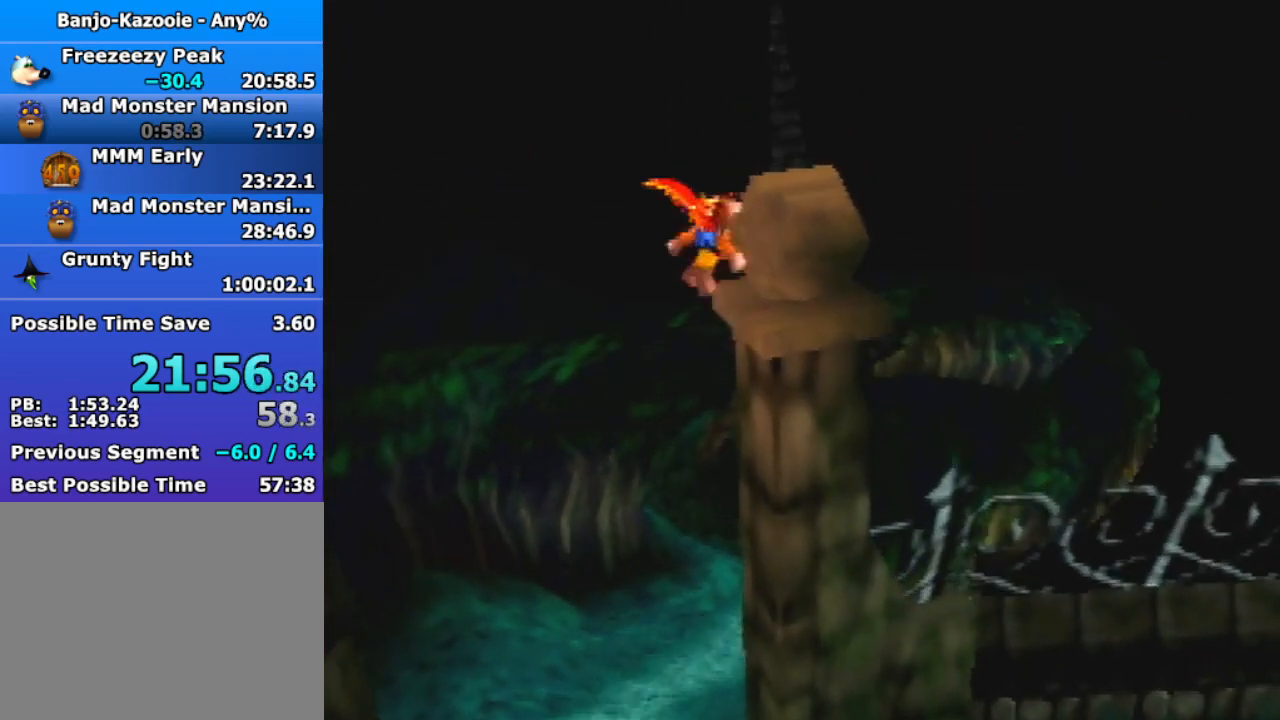
{"buttons": [], "left_stick": "down-left", "events": [[300, "A", "up"], [333, "left_stick", "up-left"], [467, "left_stick", "down-left"]]}
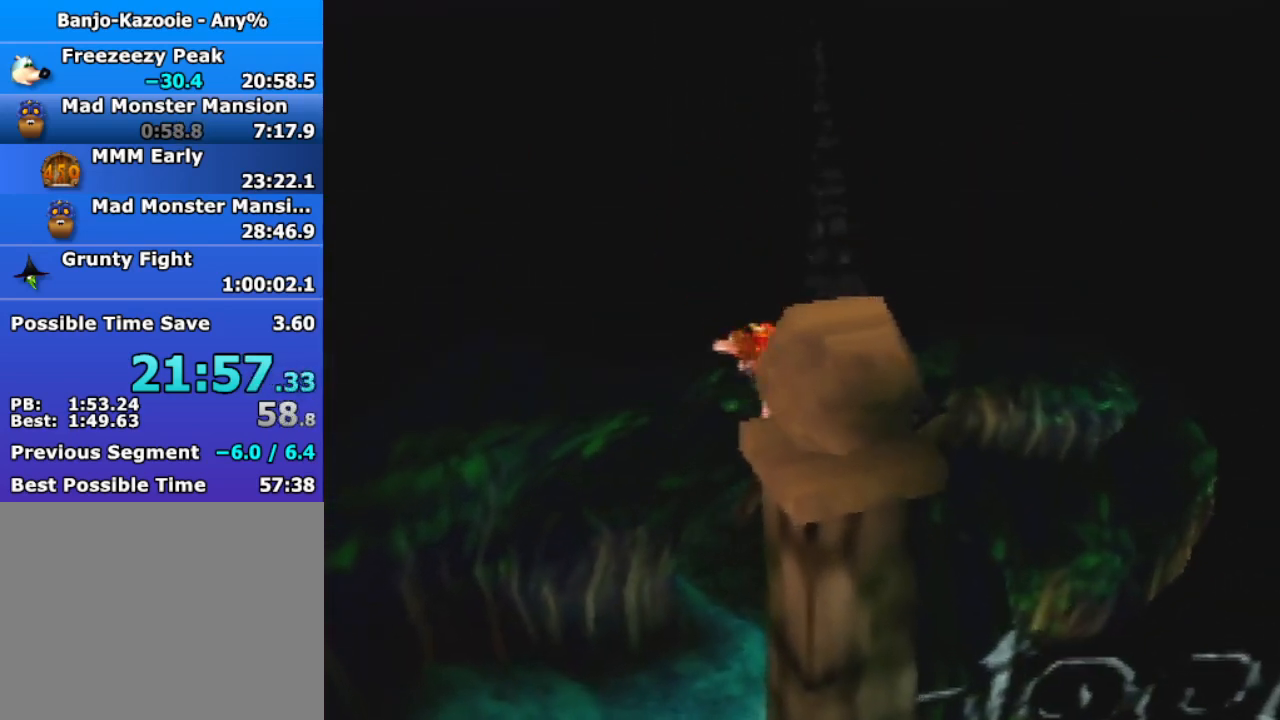
{"buttons": ["B"], "left_stick": "down", "events": [[100, "left_stick", "down"], [500, "B", "down"]]}
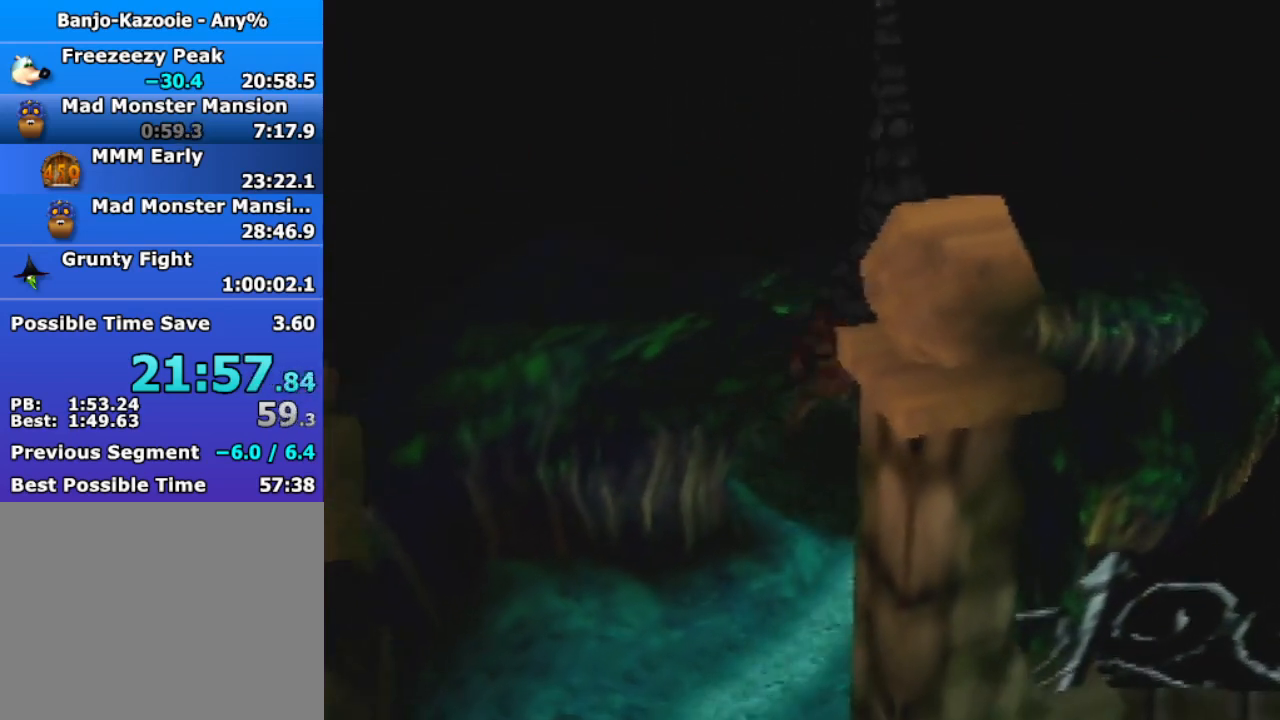
{"buttons": ["A"], "left_stick": "right", "events": [[133, "B", "up"], [200, "A", "down"], [367, "left_stick", "right"]]}
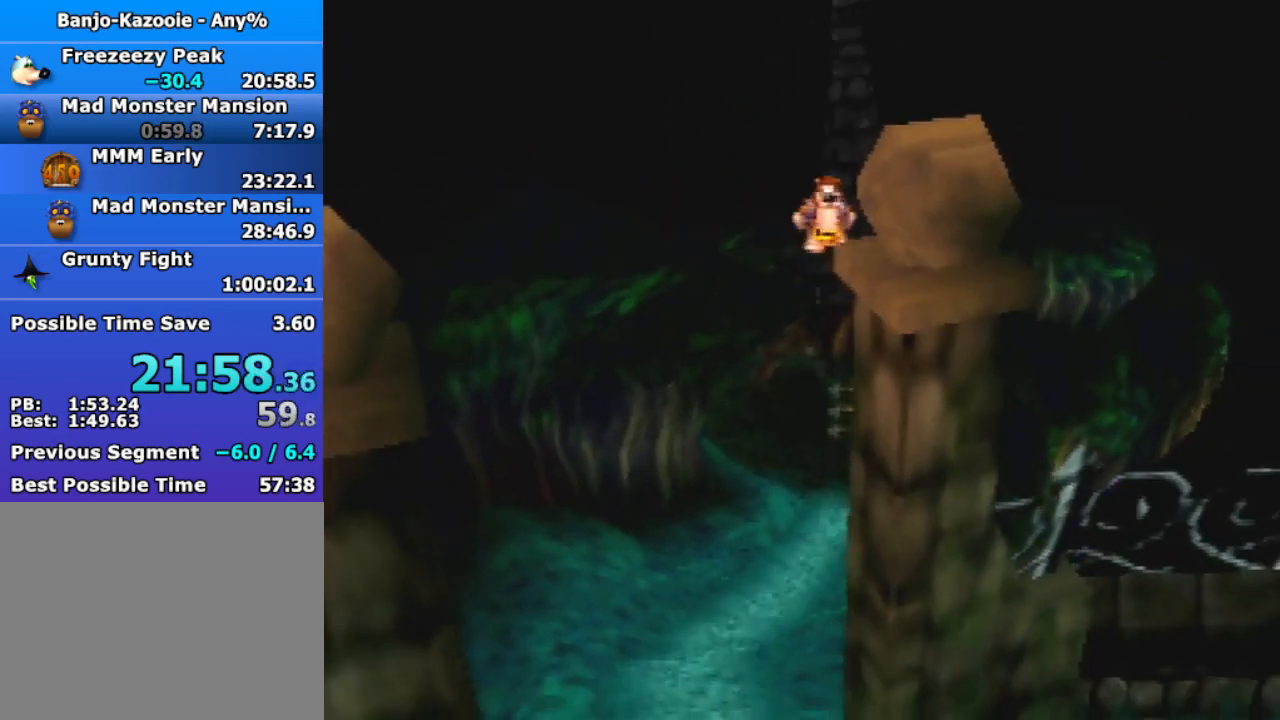
{"buttons": [], "left_stick": "up", "events": [[100, "A", "up"], [133, "left_stick", "up-right"], [167, "A", "down"], [300, "A", "up"], [333, "left_stick", "up"]]}
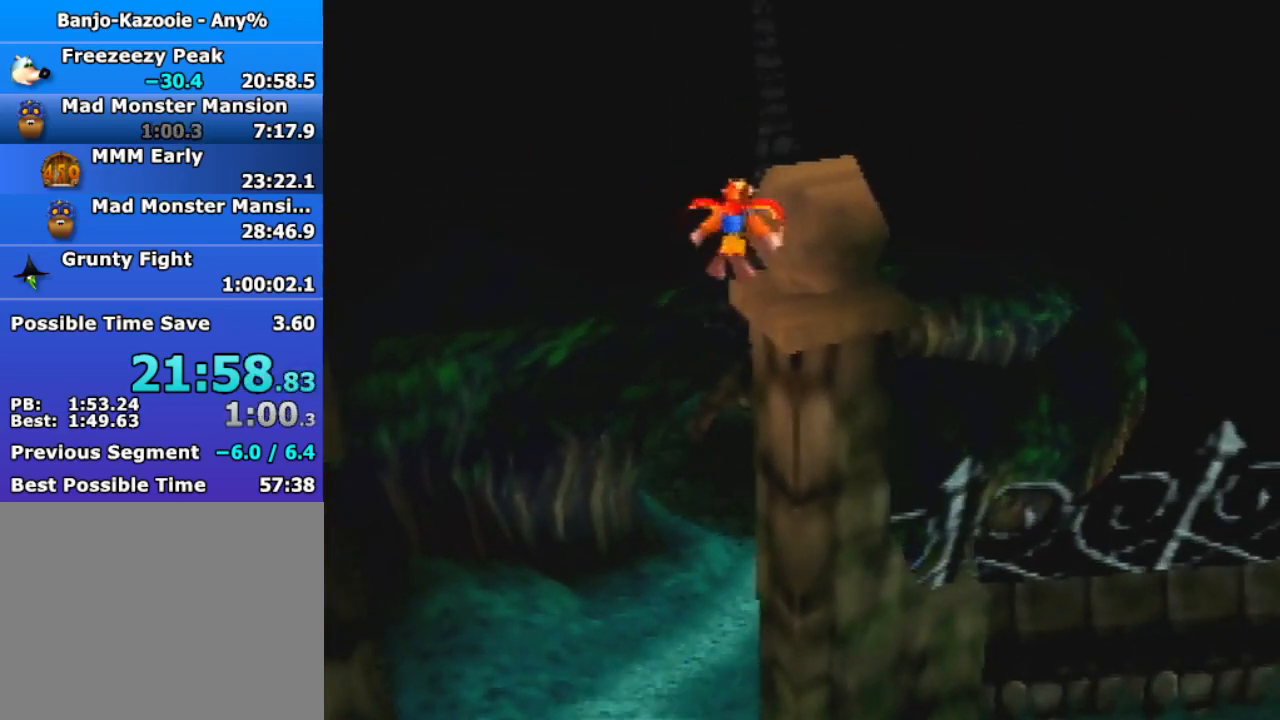
{"buttons": [], "left_stick": "right", "events": [[33, "left_stick", "up-right"], [167, "left_stick", "right"]]}
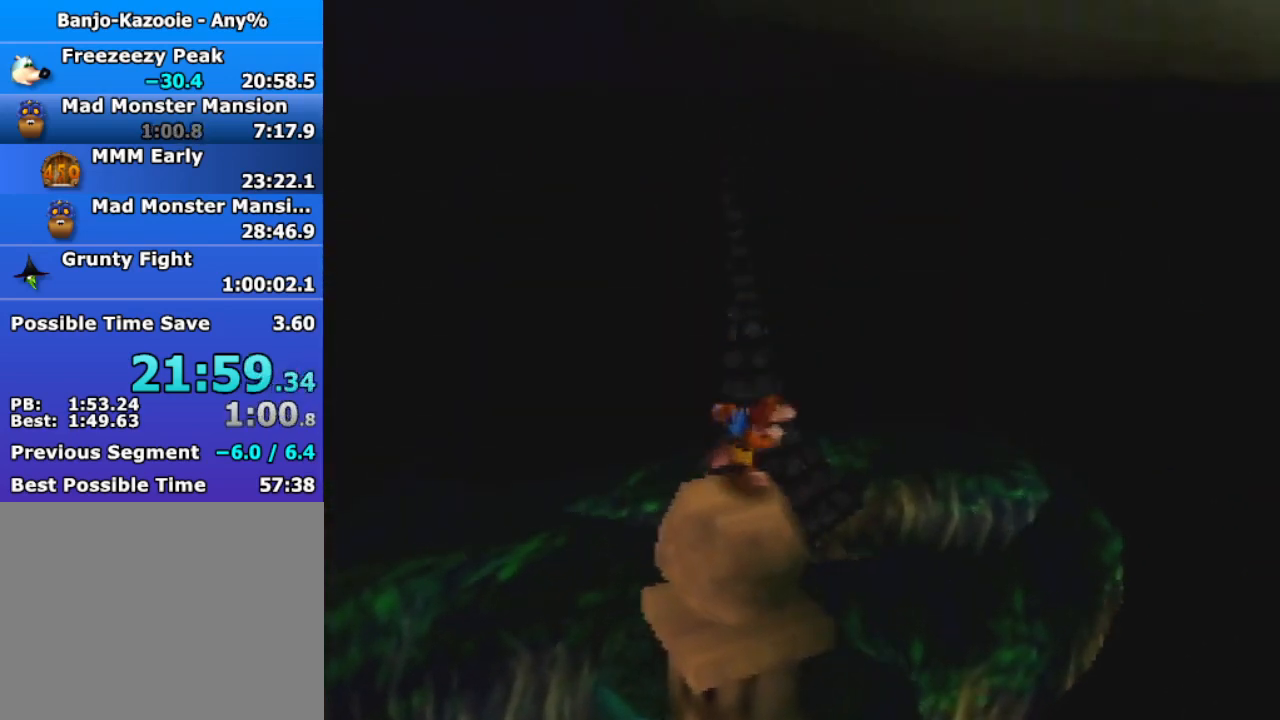
{"buttons": [], "left_stick": "up-right", "events": [[33, "left_stick", "up"], [167, "A", "down"], [267, "left_stick", "up-right"], [300, "A", "up"]]}
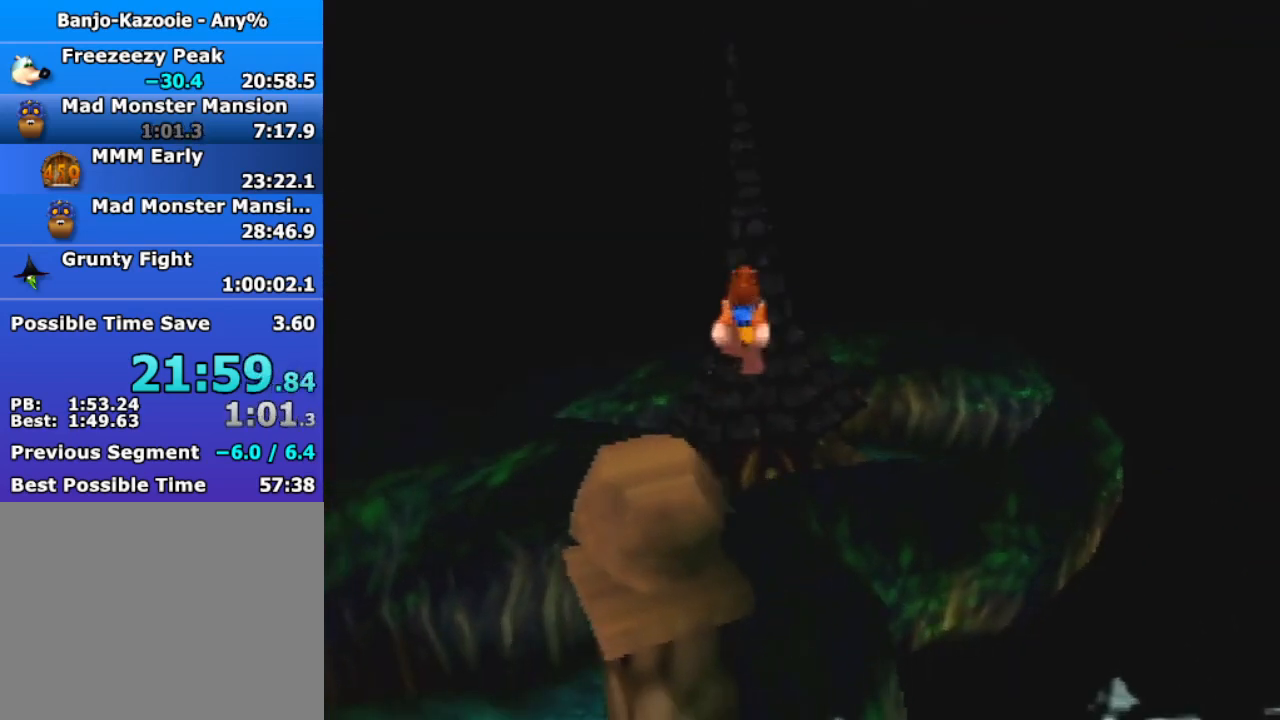
{"buttons": [], "left_stick": "up-right", "events": [[100, "A", "down"], [100, "left_stick", "left"], [233, "A", "up"], [300, "left_stick", "right"], [433, "left_stick", "up-right"]]}
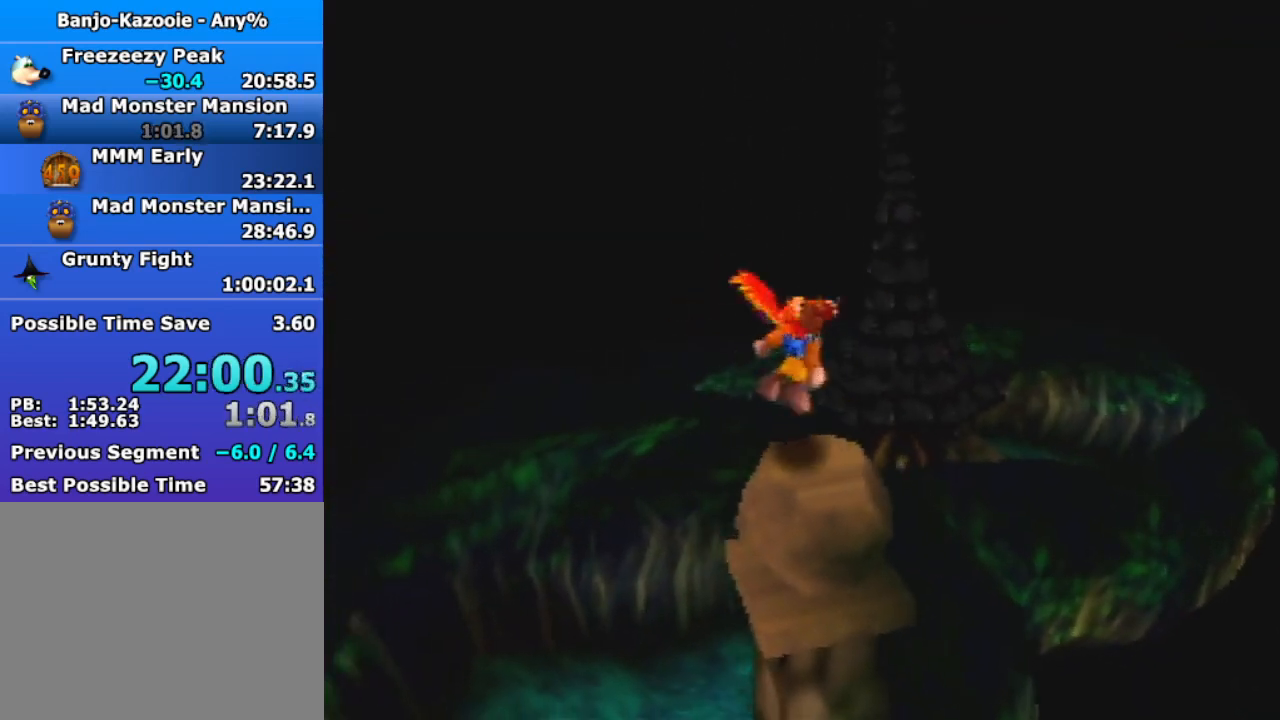
{"buttons": [], "left_stick": "center", "events": [[100, "left_stick", "down-right"], [233, "left_stick", "up-right"], [333, "left_stick", "center"]]}
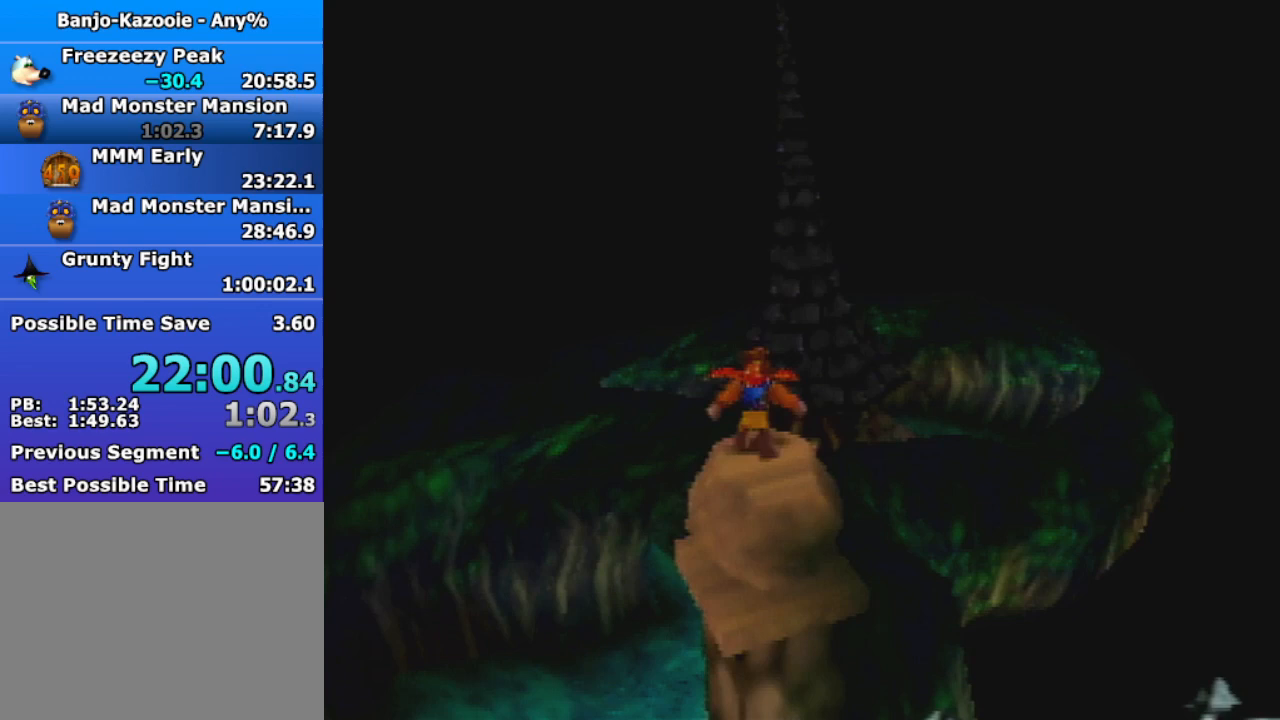
{"buttons": [], "left_stick": "up-right", "events": [[67, "left_stick", "up"], [167, "left_stick", "up-right"], [200, "A", "down"], [300, "A", "up"]]}
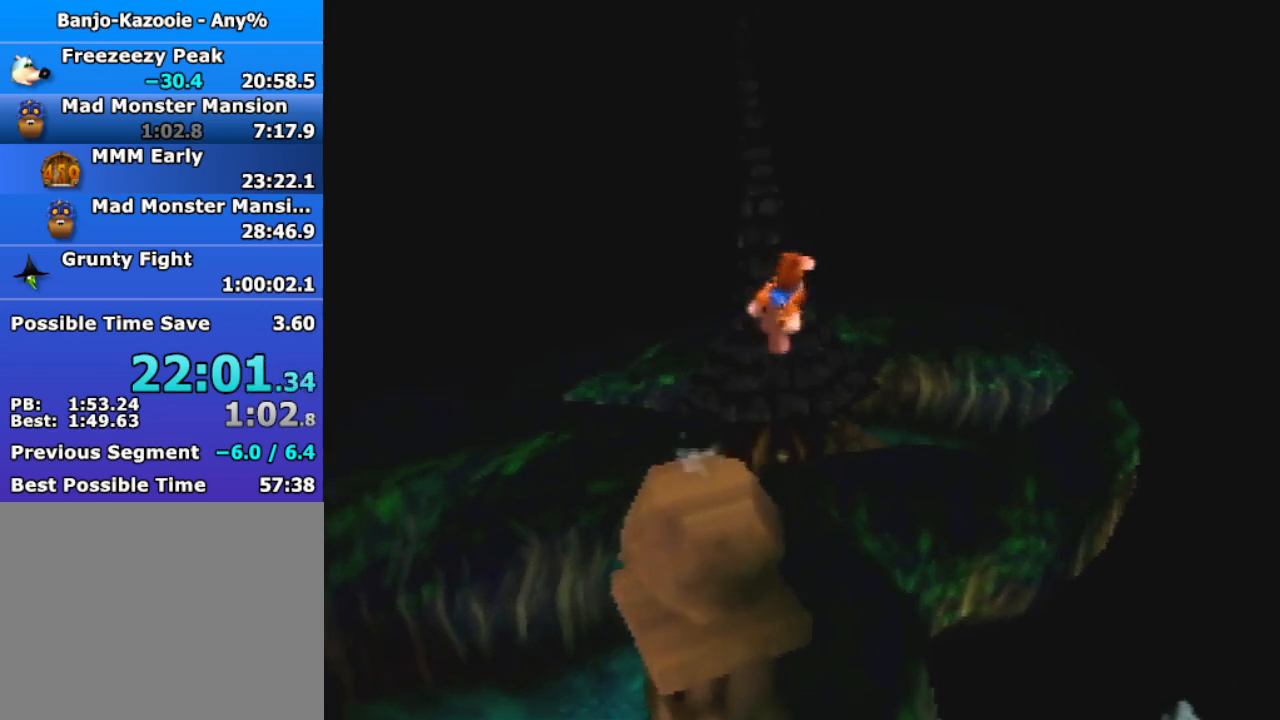
{"buttons": [], "left_stick": "up-right", "events": [[333, "Z", "down"], [467, "Z", "up"]]}
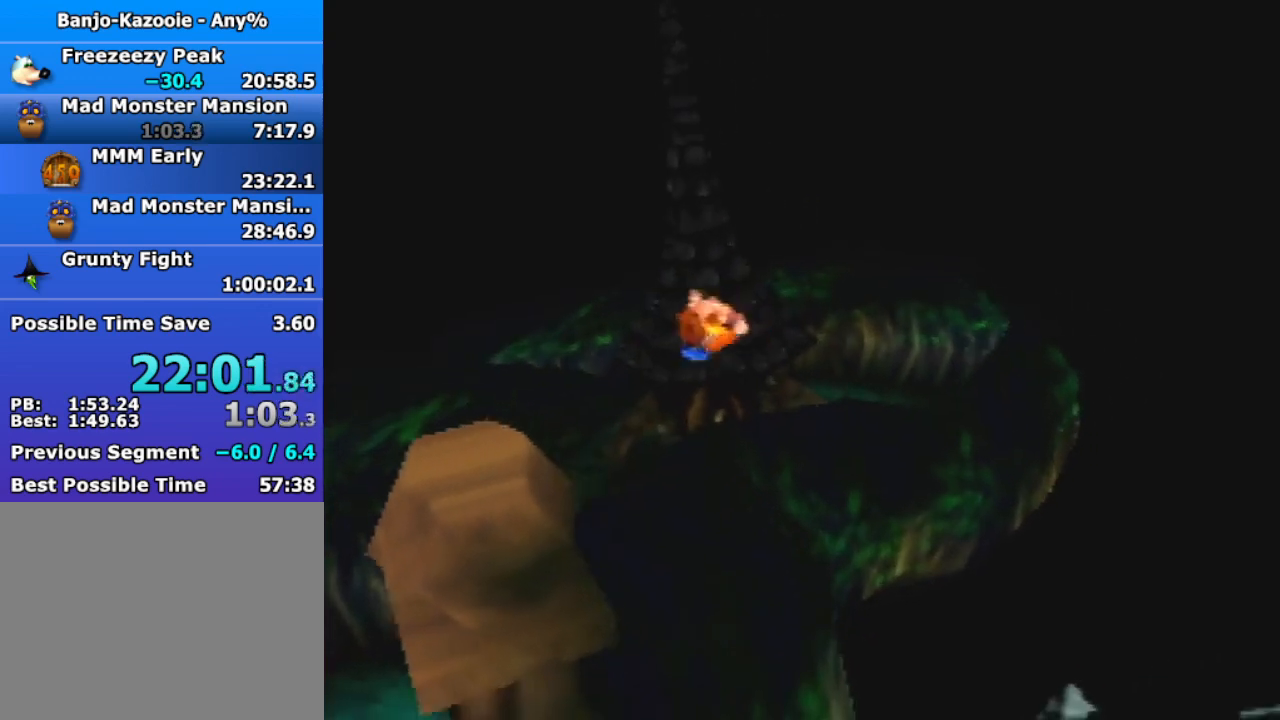
{"buttons": [], "left_stick": "center", "events": [[133, "left_stick", "center"]]}
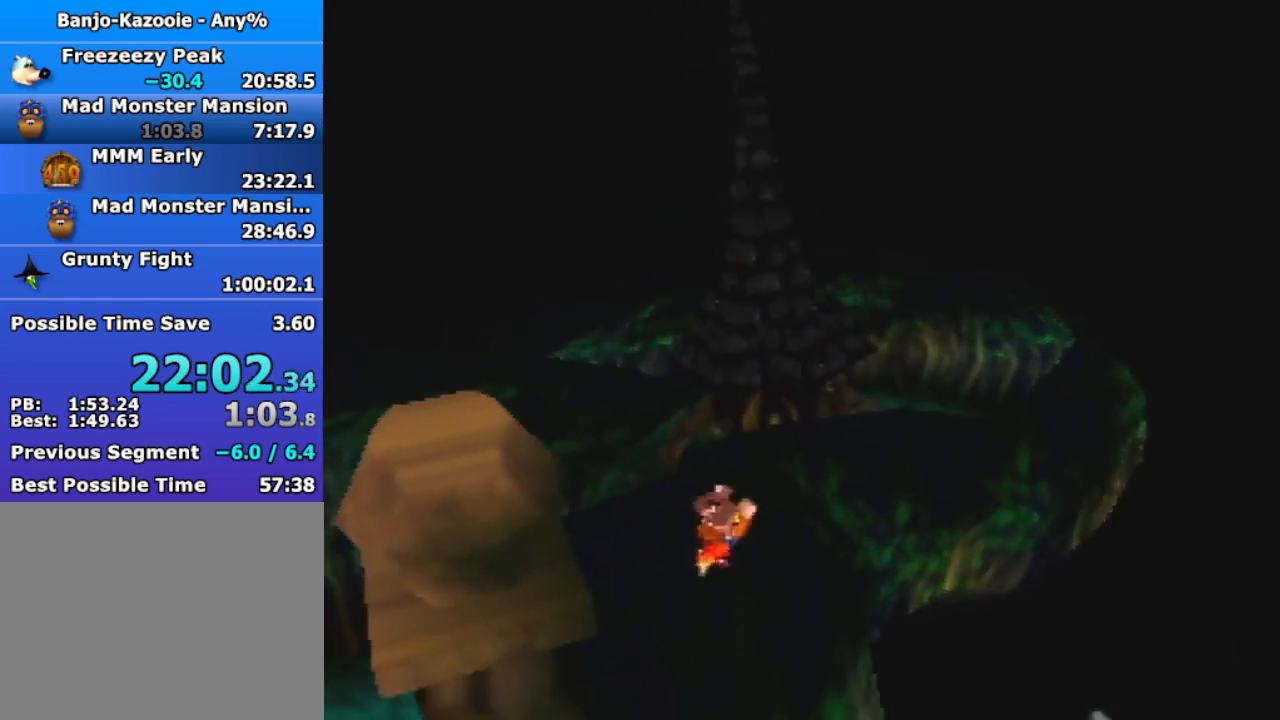
{"buttons": [], "left_stick": "center", "events": []}
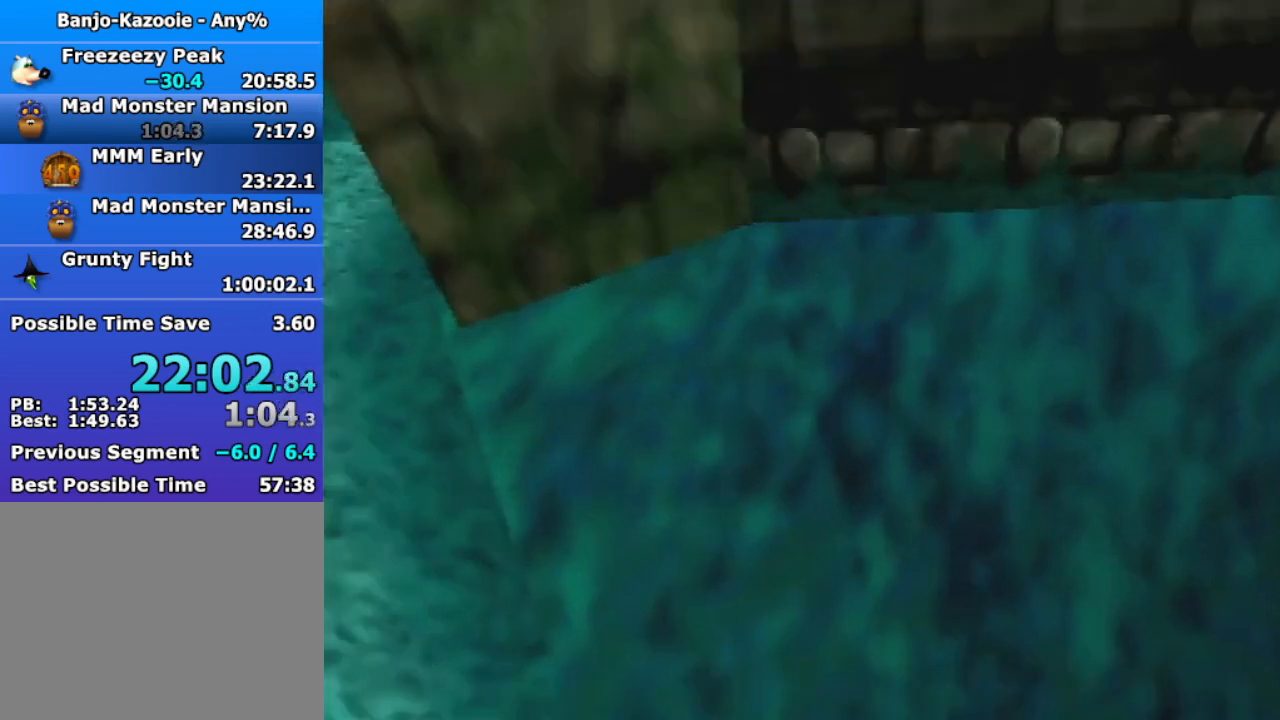
{"buttons": [], "left_stick": "center", "events": []}
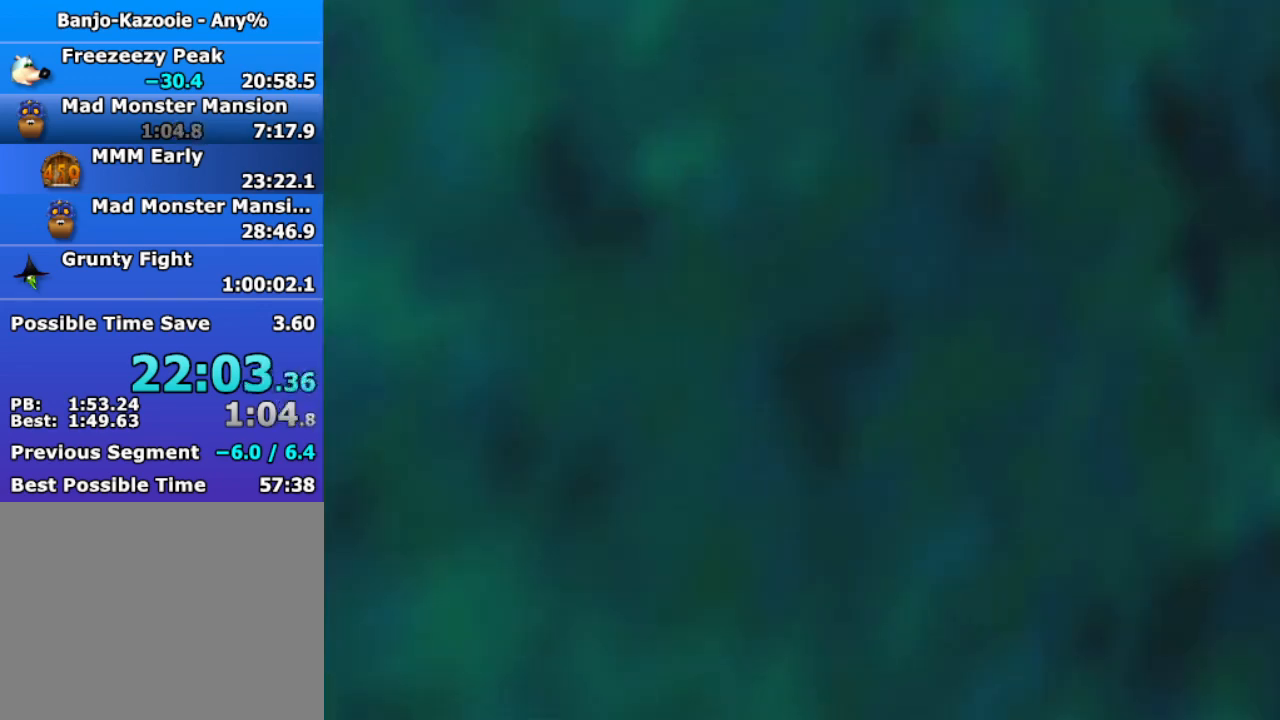
{"buttons": [], "left_stick": "center", "events": []}
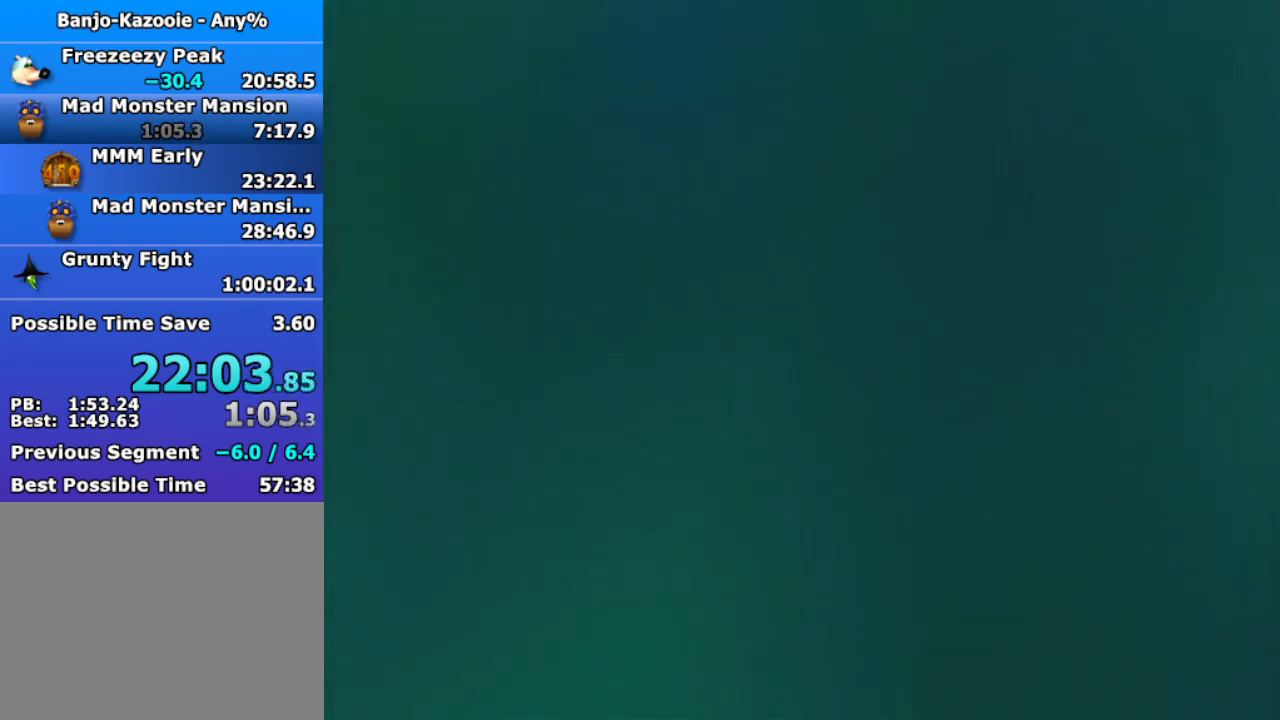
{"buttons": [], "left_stick": "center", "events": []}
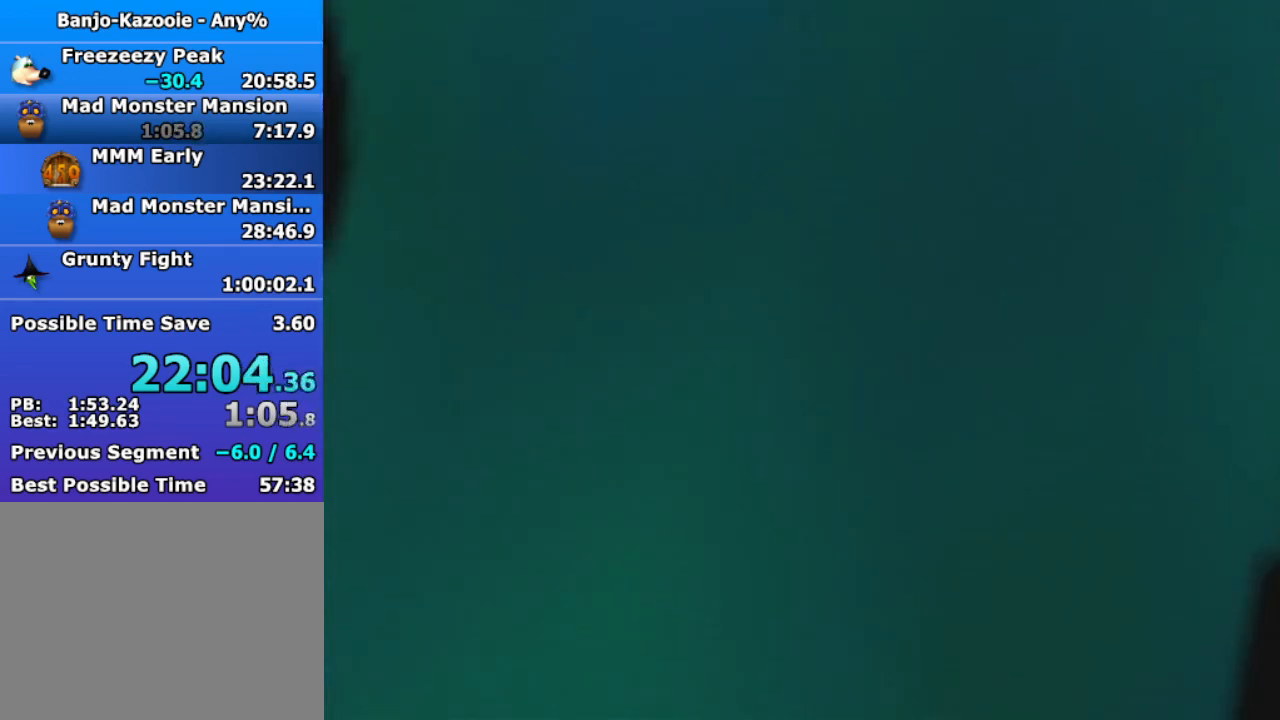
{"buttons": [], "left_stick": "center", "events": []}
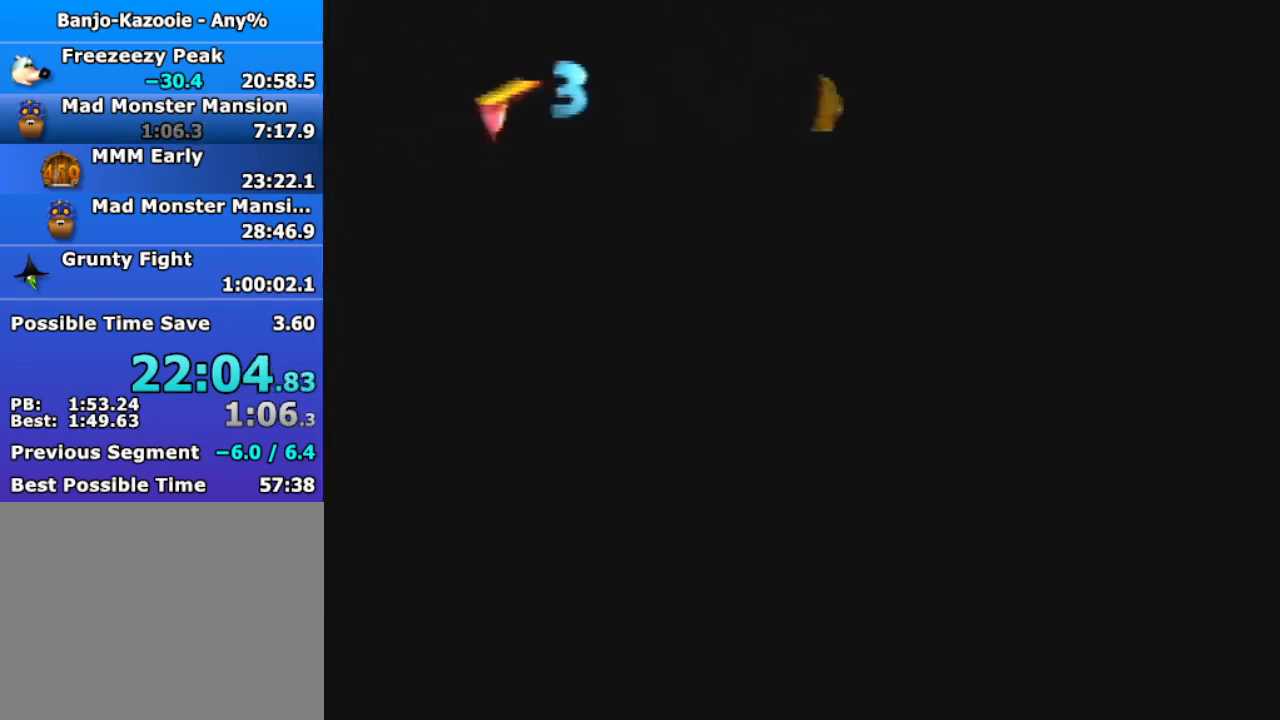
{"buttons": [], "left_stick": "center", "events": []}
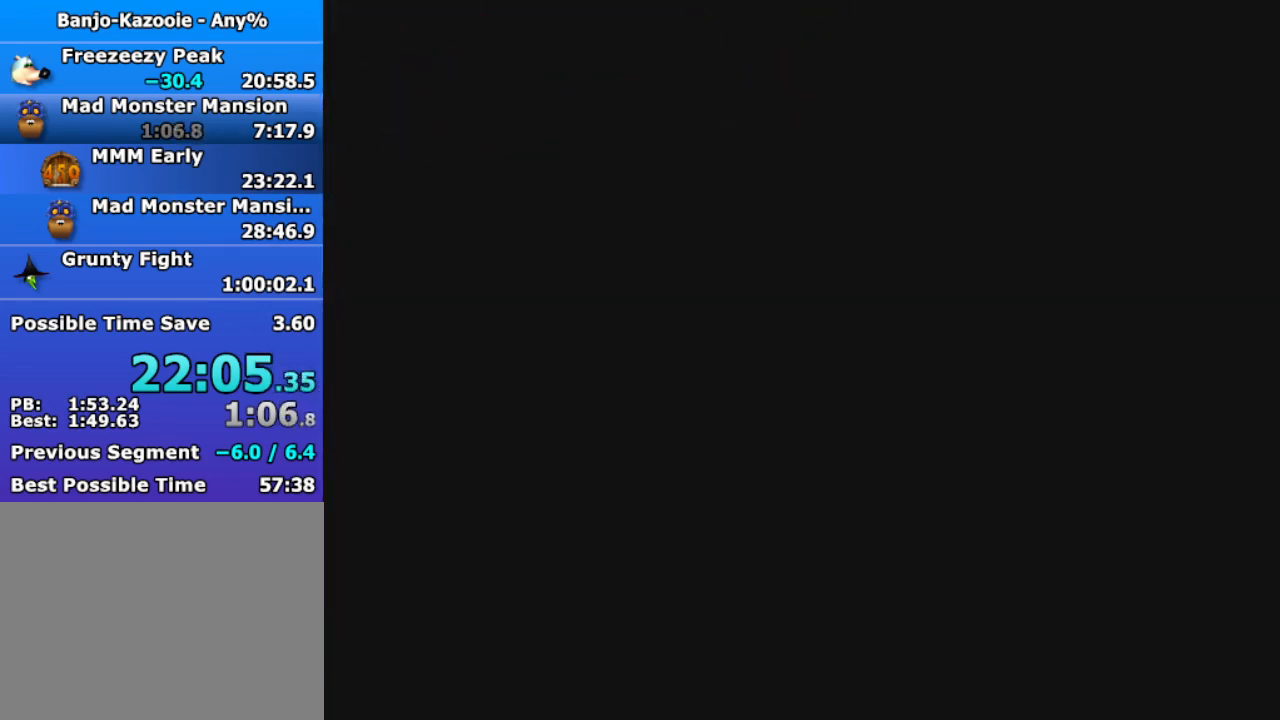
{"buttons": [], "left_stick": "center", "events": []}